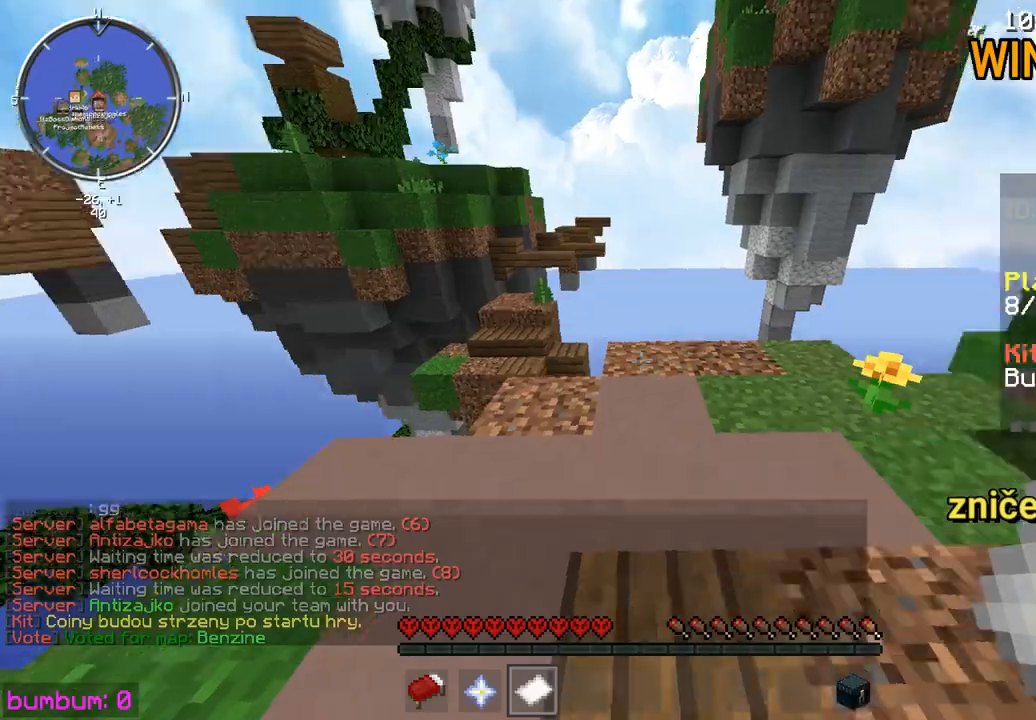
Gameplay with keyboard and mouse; each line is a JSON object with the keys and mouse buttons held at the frame after it. "events" lists presses ("down") and releases ("up") of "down", "left", "right", "up", "mouse_left" and "mouse_right" between this image and that frame as [ms after this image, input, new state], when the widget could be followed in between. "mouse_left", "mouse_right" = the "left", "right" buttons of the "mouse" list. No other keys are recorded. Fast repeated clicks can show as one long hold. Mouse movement is not recorded.
{"keys": ["up"], "mouse": [], "events": []}
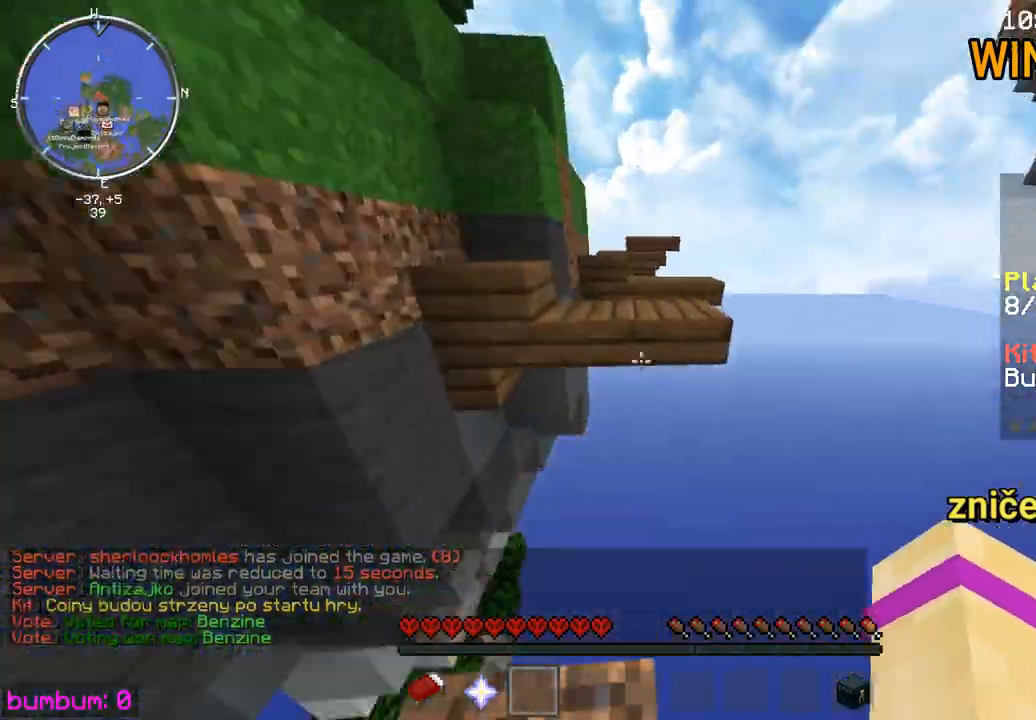
{"keys": ["up"], "mouse": [], "events": [[67, "up", "up"], [83, "up", "down"]]}
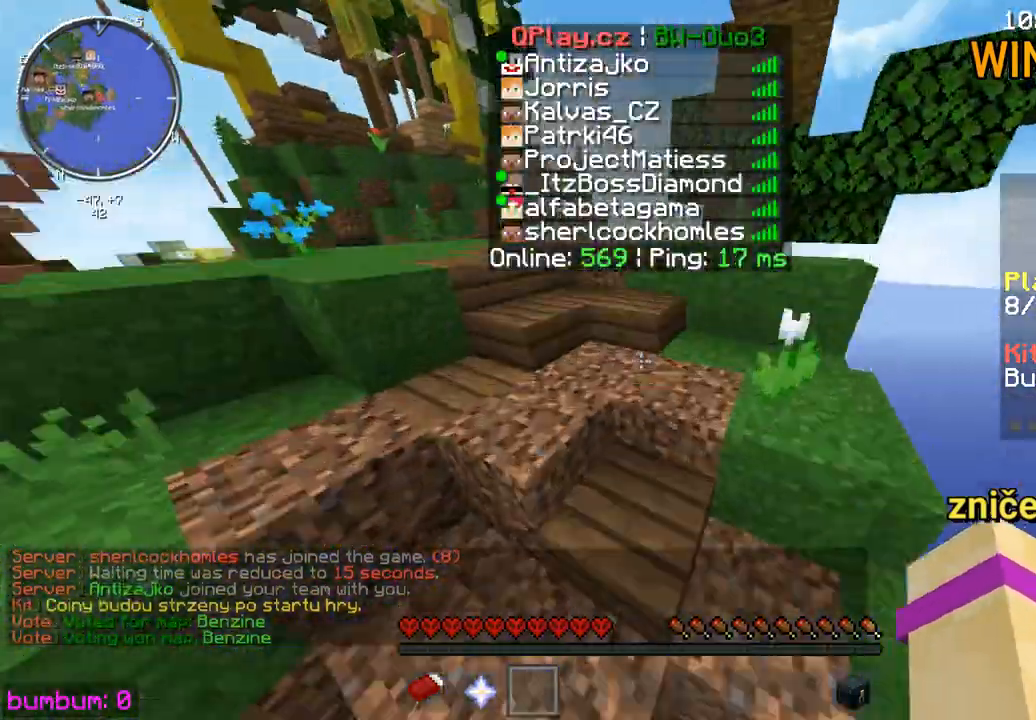
{"keys": [], "mouse": [], "events": [[467, "up", "up"]]}
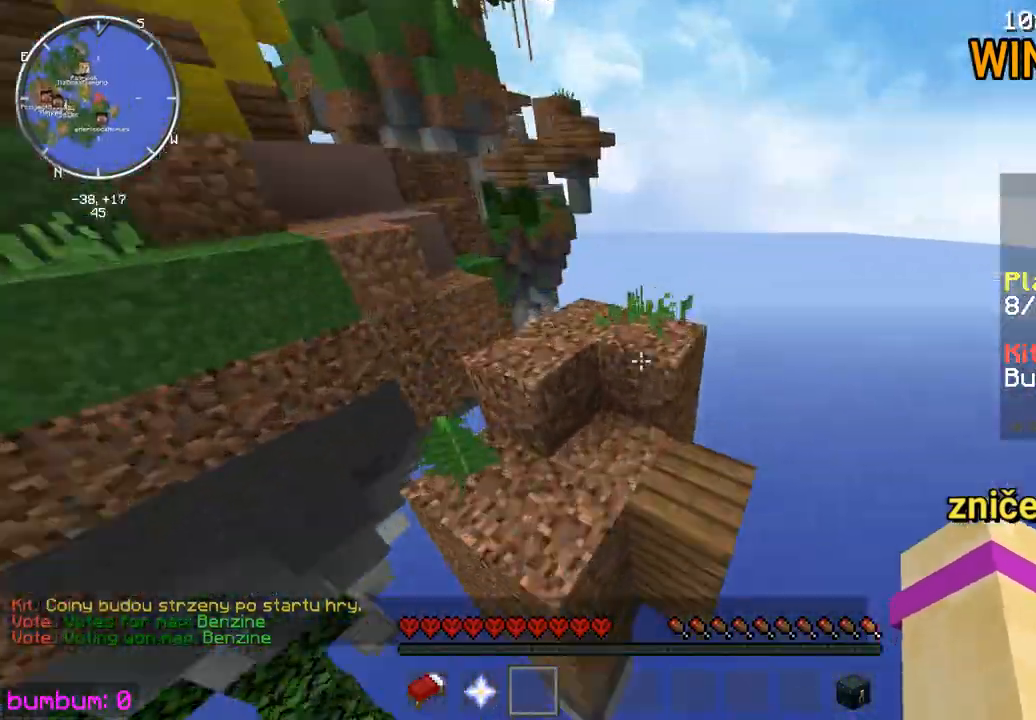
{"keys": ["up"], "mouse": [], "events": [[17, "up", "down"]]}
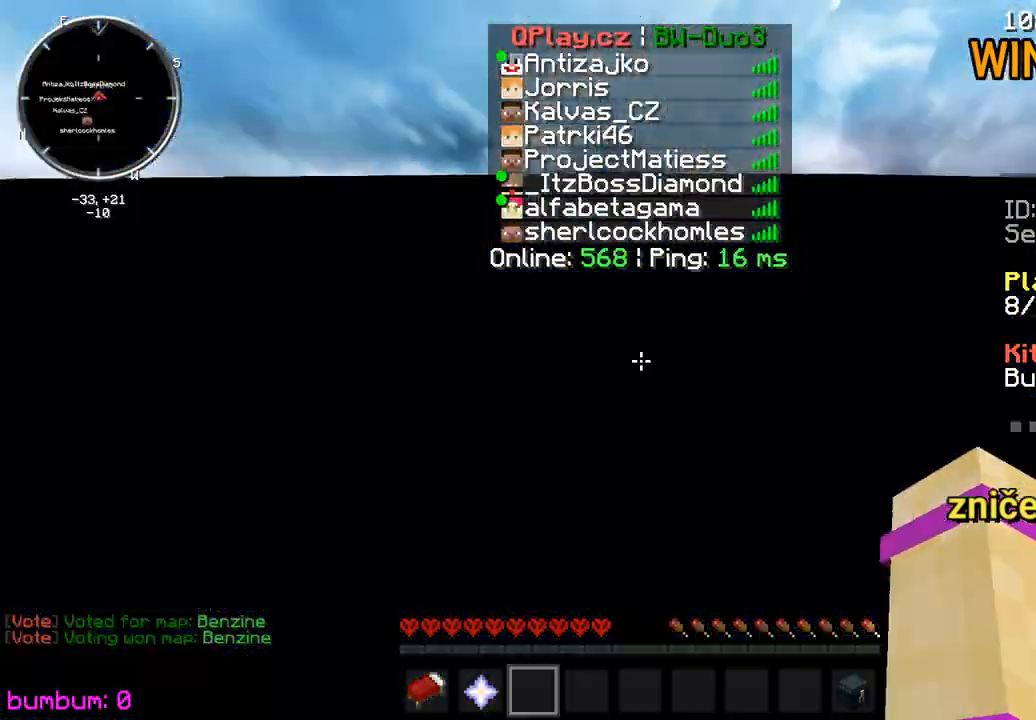
{"keys": ["up"], "mouse": [], "events": []}
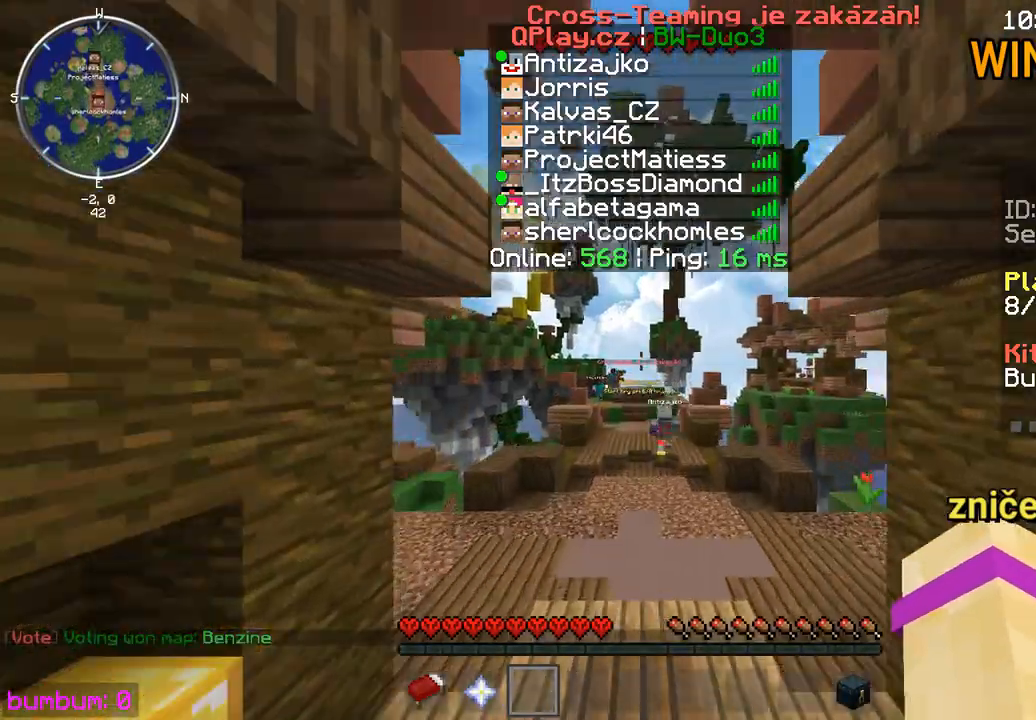
{"keys": ["up"], "mouse": [], "events": []}
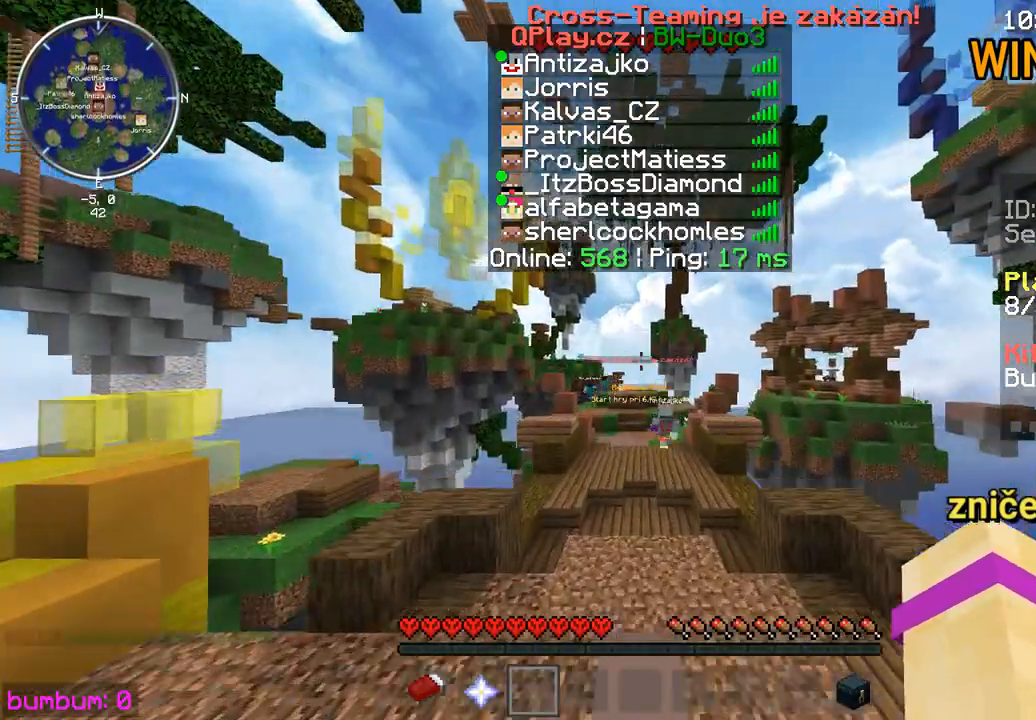
{"keys": ["up"], "mouse": [], "events": []}